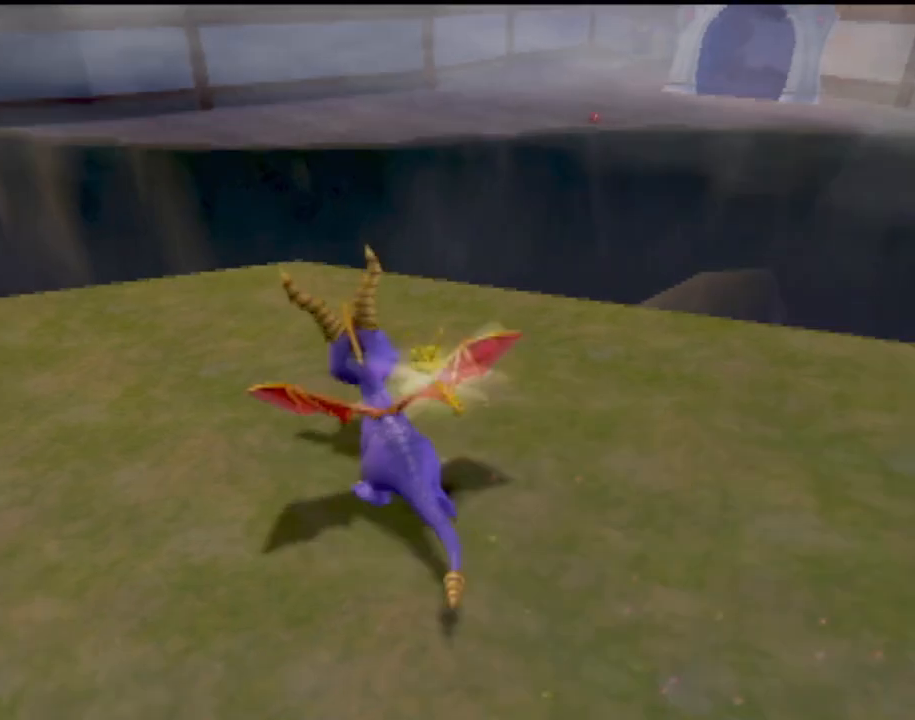
Gameplay with a controller (PlayStation layout); each line is a JSON object with the inputs held at the frame after it. "events" lists button and stick changes between this image and that frame as [ms after this image, input, new state], when the widget could be followed in between. Not read: L3 R3 right_stick.
{"buttons": ["CROSS", "SQUARE"], "left_stick": "center", "events": [[33, "left_stick", "center"], [150, "left_stick", "right"], [267, "left_stick", "center"], [284, "CROSS", "down"], [384, "left_stick", "left"], [434, "left_stick", "center"]]}
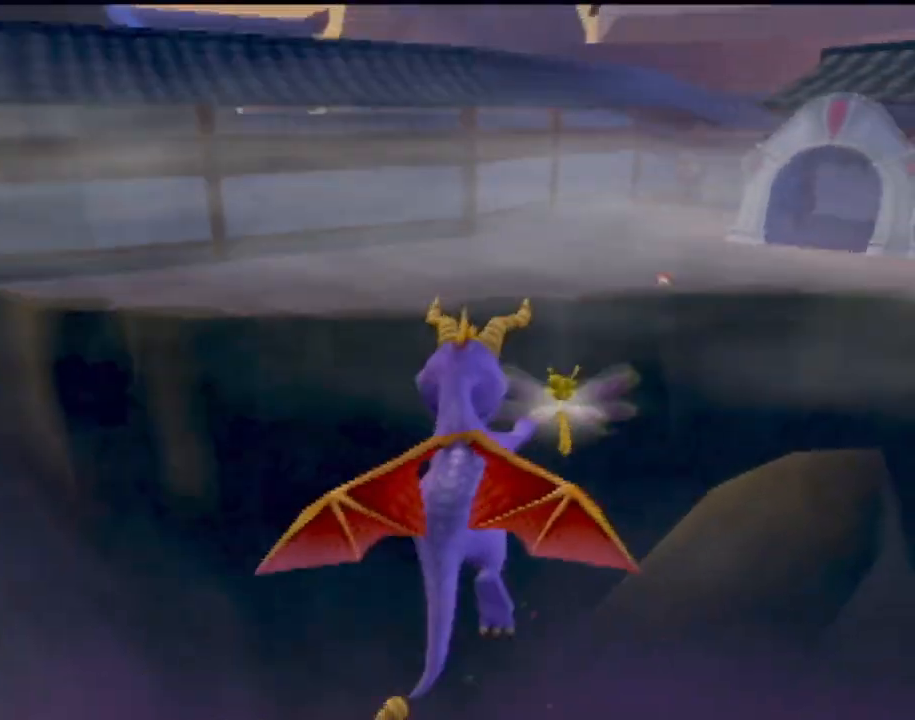
{"buttons": ["CROSS"], "left_stick": "center", "events": [[167, "CROSS", "up"], [184, "SQUARE", "up"], [267, "CROSS", "down"]]}
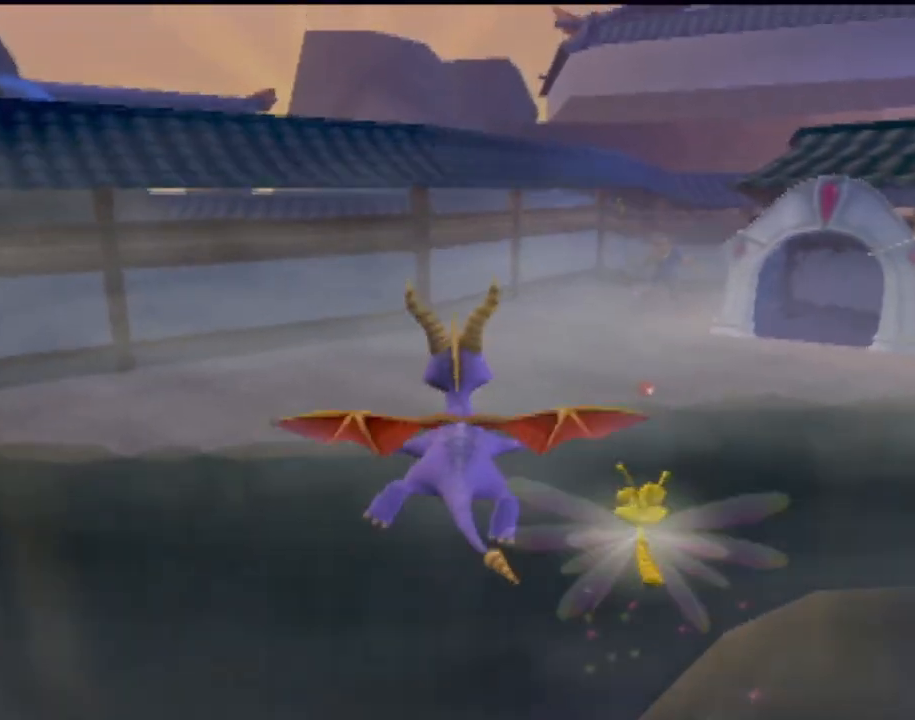
{"buttons": [], "left_stick": "center", "events": [[50, "CROSS", "up"]]}
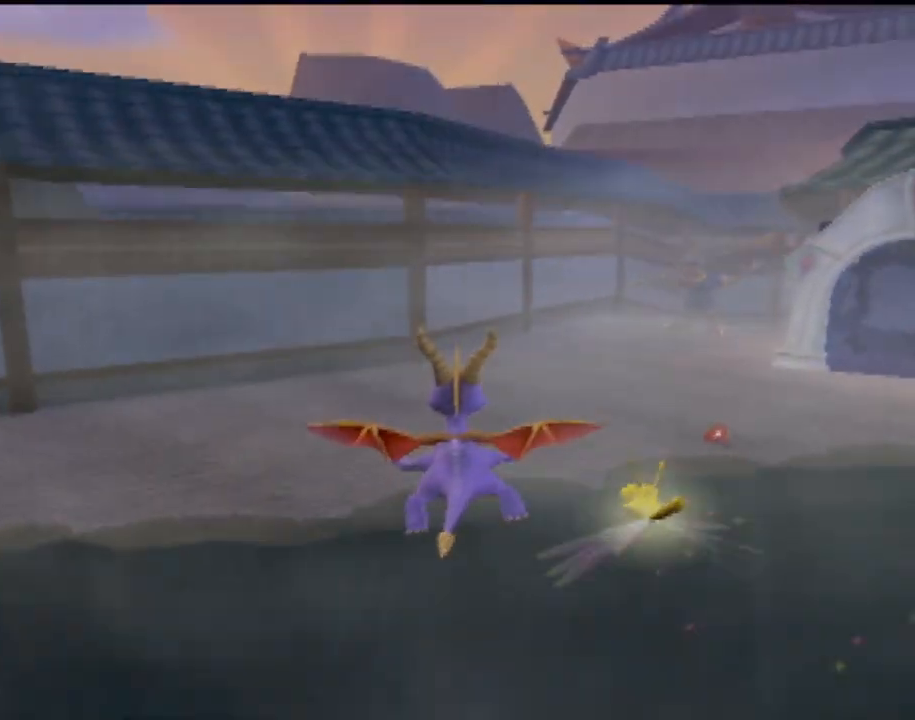
{"buttons": [], "left_stick": "right", "events": [[468, "left_stick", "right"]]}
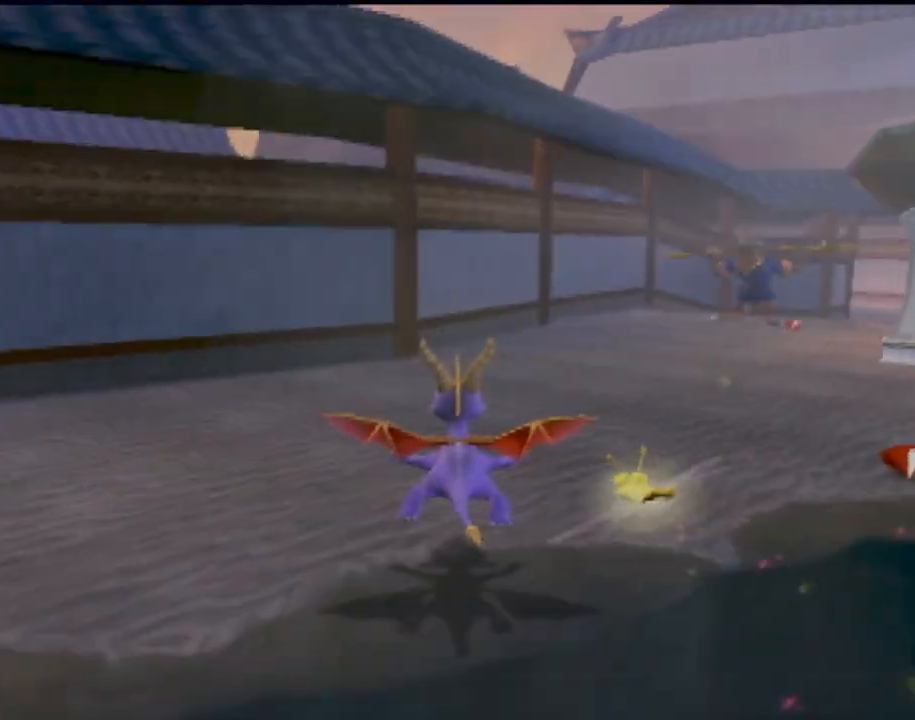
{"buttons": [], "left_stick": "right", "events": [[284, "SQUARE", "down"], [450, "SQUARE", "up"]]}
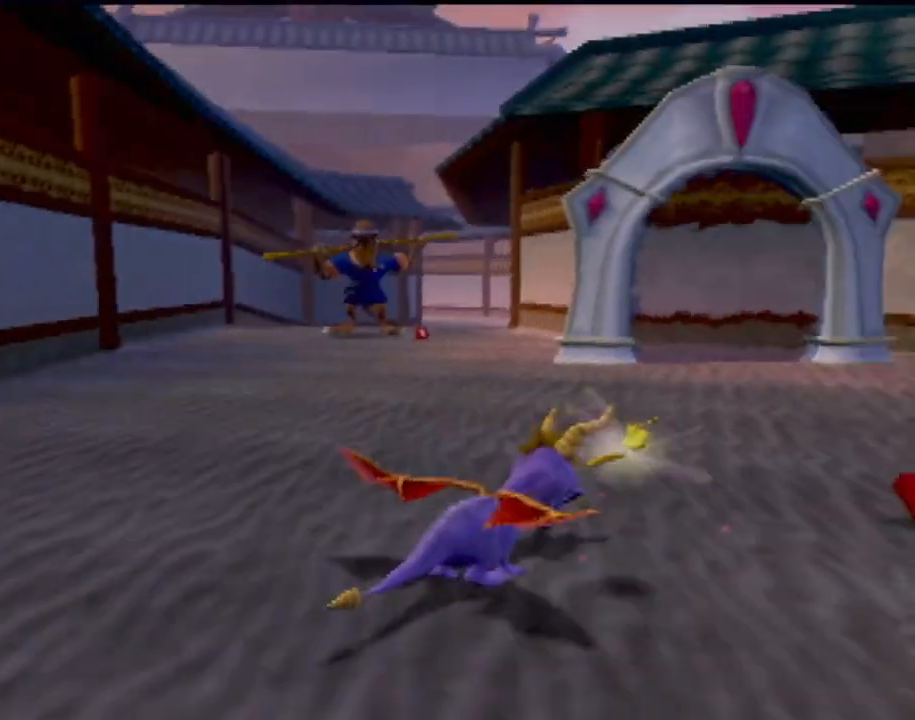
{"buttons": ["R2"], "left_stick": "center", "events": [[50, "left_stick", "center"], [284, "R2", "down"]]}
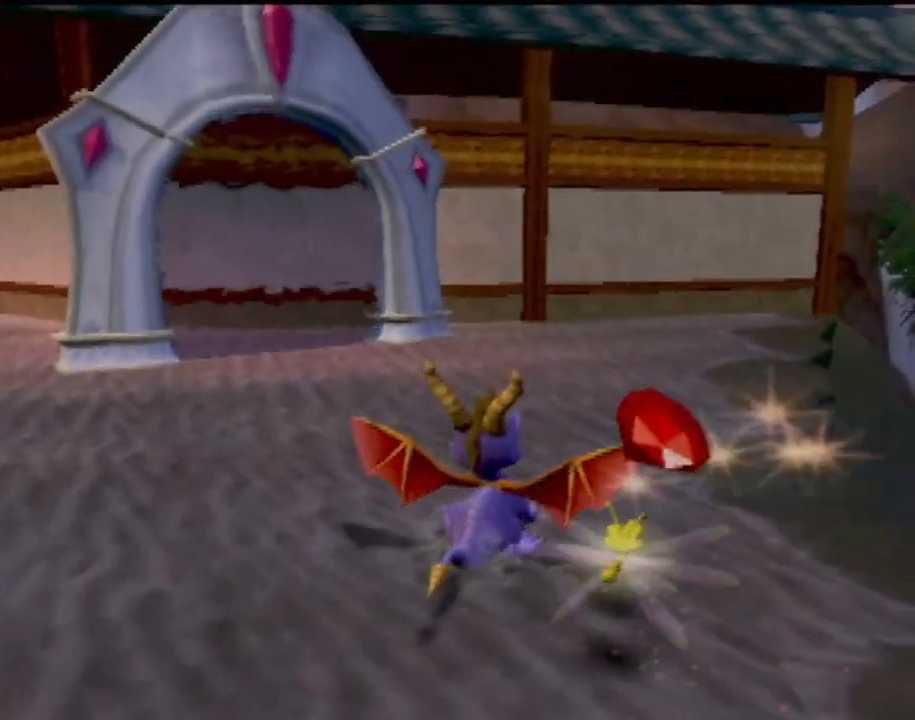
{"buttons": ["R2"], "left_stick": "up-left", "events": [[83, "left_stick", "up-left"]]}
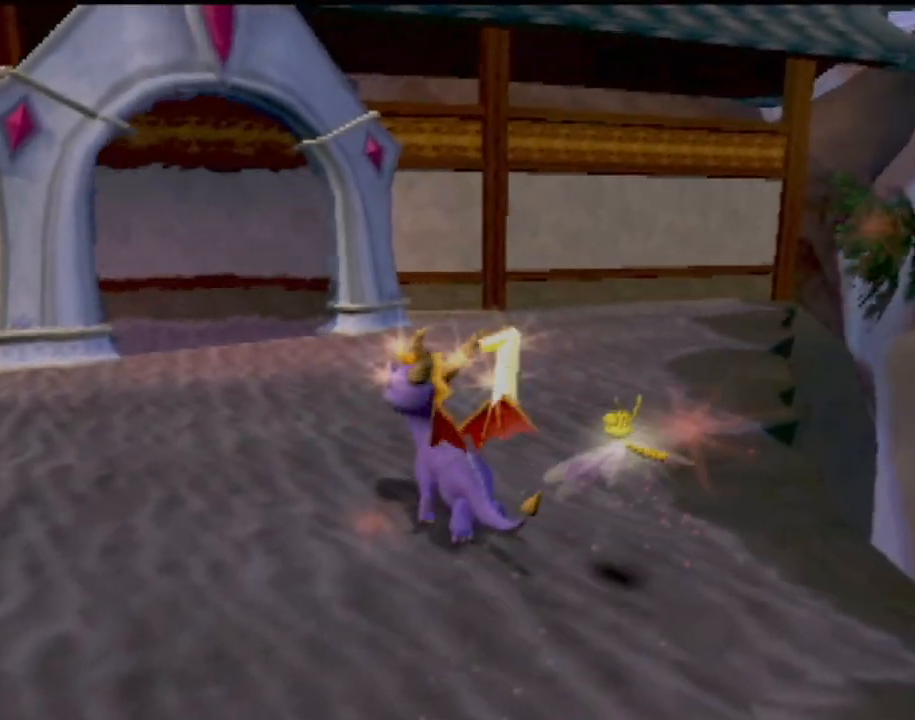
{"buttons": ["R2"], "left_stick": "up-left", "events": [[67, "left_stick", "up"], [484, "left_stick", "up-left"]]}
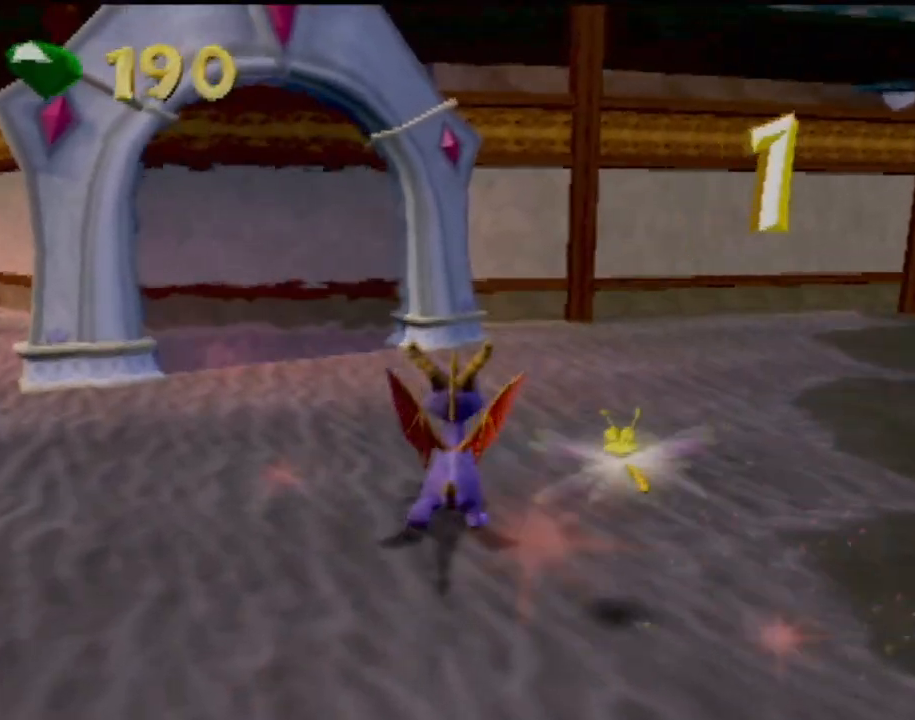
{"buttons": ["R2"], "left_stick": "center", "events": [[150, "CIRCLE", "down"], [250, "left_stick", "center"], [284, "CIRCLE", "up"]]}
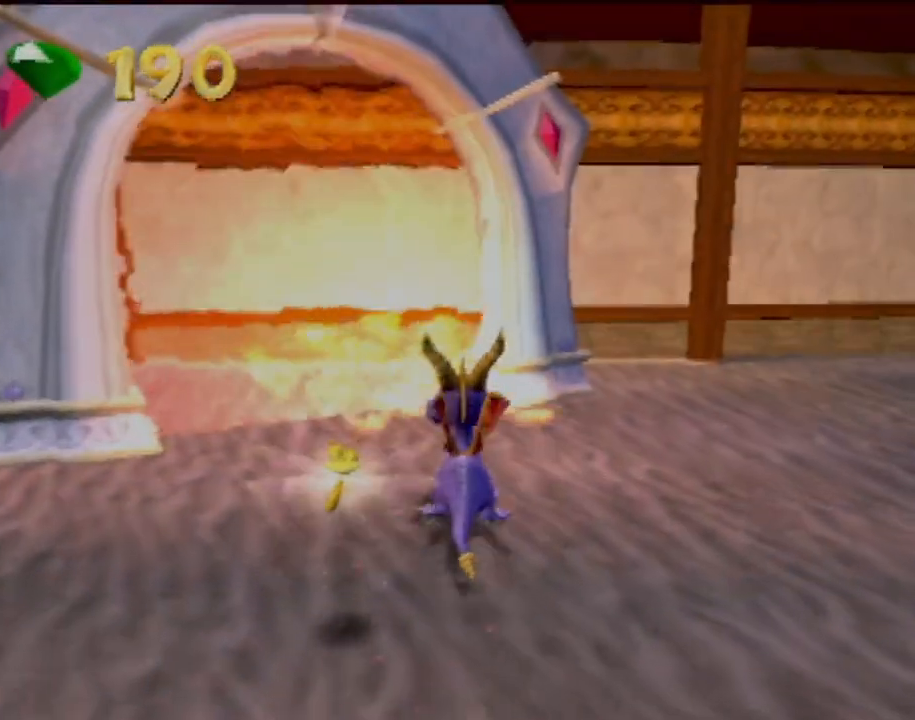
{"buttons": ["R2"], "left_stick": "left", "events": [[217, "left_stick", "left"]]}
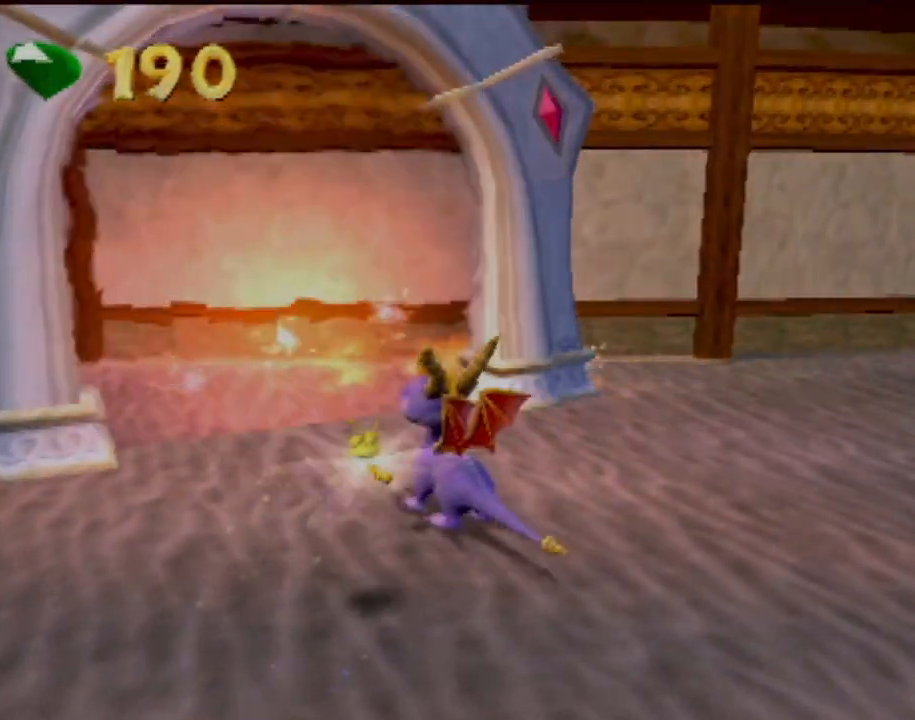
{"buttons": [], "left_stick": "left", "events": [[133, "left_stick", "down-left"], [450, "left_stick", "left"], [484, "R2", "up"]]}
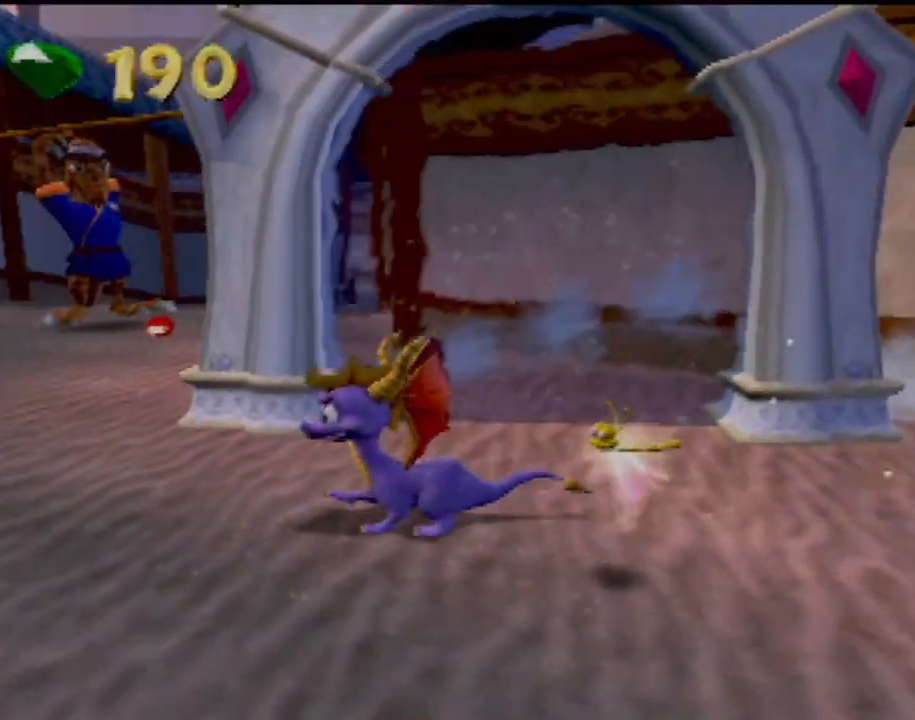
{"buttons": [], "left_stick": "up", "events": [[201, "left_stick", "up"]]}
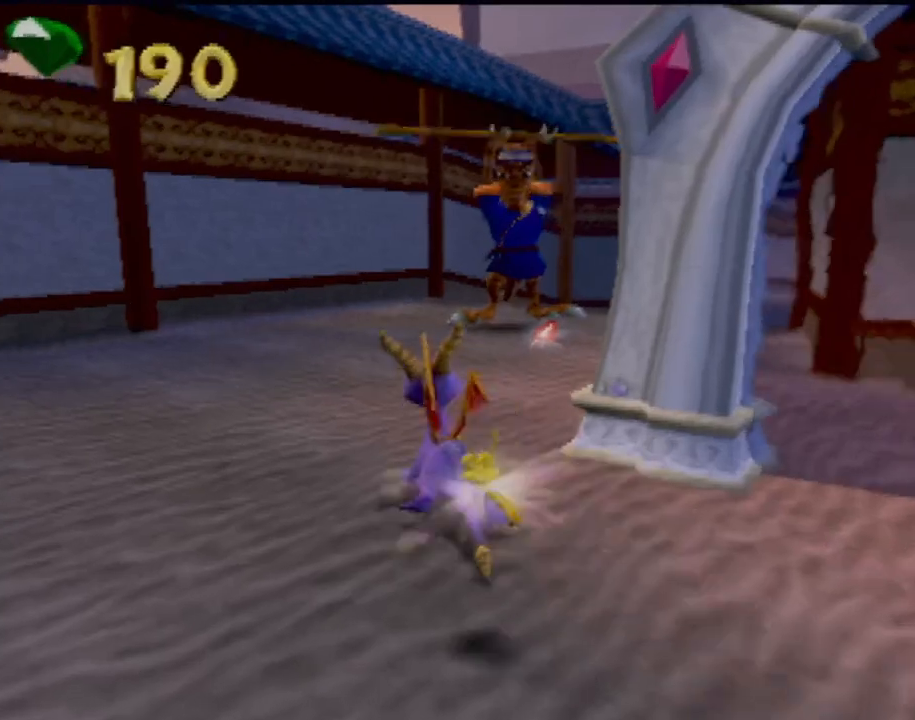
{"buttons": ["CIRCLE"], "left_stick": "up", "events": [[133, "left_stick", "up-right"], [300, "left_stick", "up"], [434, "CIRCLE", "down"]]}
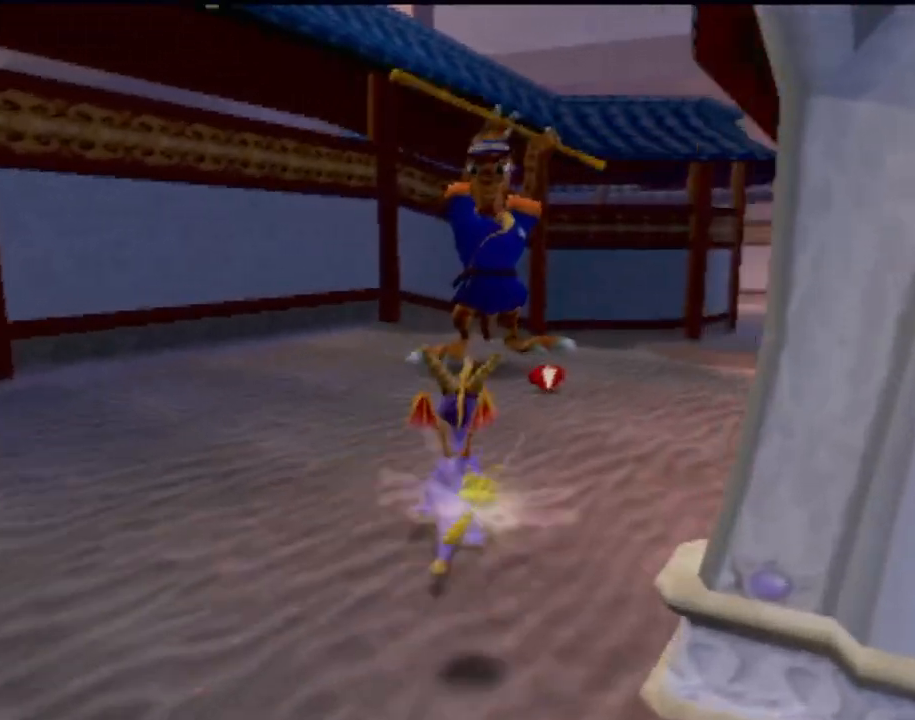
{"buttons": [], "left_stick": "up-right", "events": [[84, "CIRCLE", "up"], [167, "CIRCLE", "down"], [267, "CIRCLE", "up"], [367, "CIRCLE", "down"], [484, "CIRCLE", "up"], [501, "left_stick", "up-right"]]}
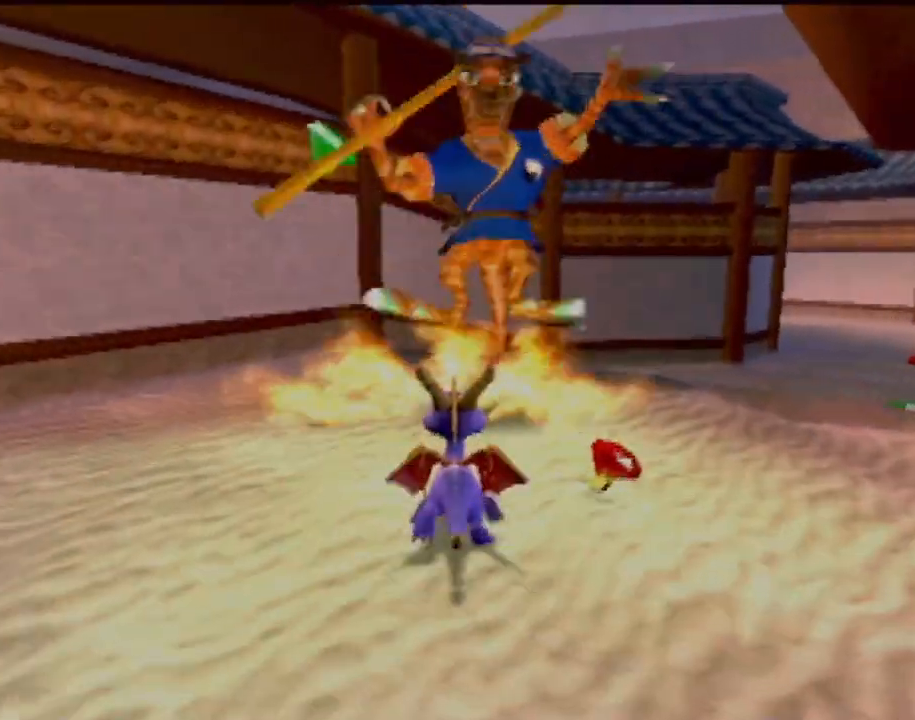
{"buttons": ["SQUARE"], "left_stick": "up", "events": [[67, "CIRCLE", "down"], [167, "CIRCLE", "up"], [317, "SQUARE", "down"], [350, "left_stick", "up"]]}
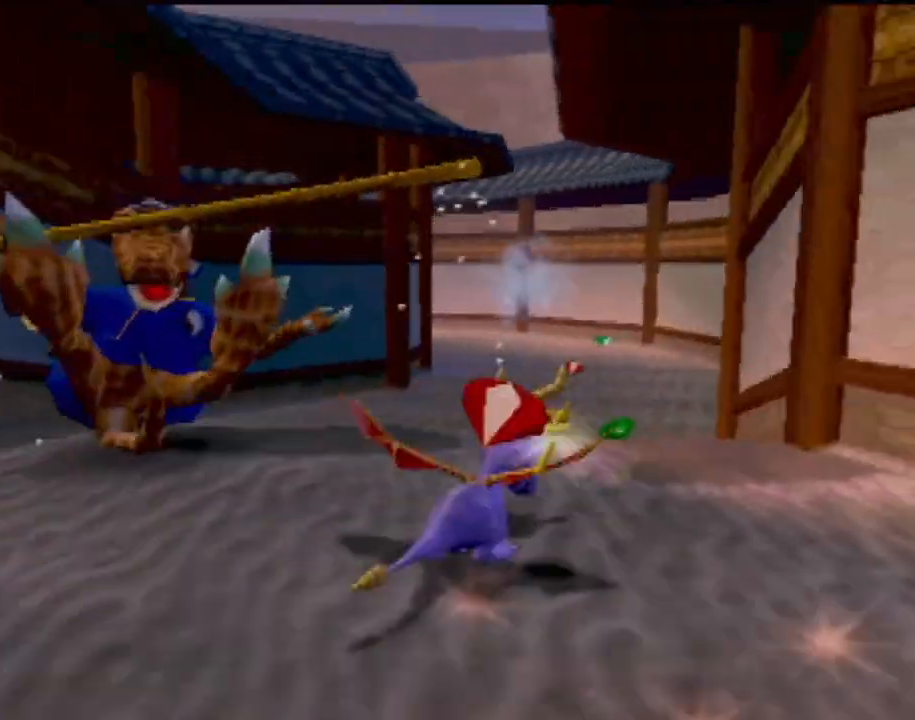
{"buttons": ["SQUARE"], "left_stick": "right", "events": [[67, "left_stick", "center"], [434, "left_stick", "right"]]}
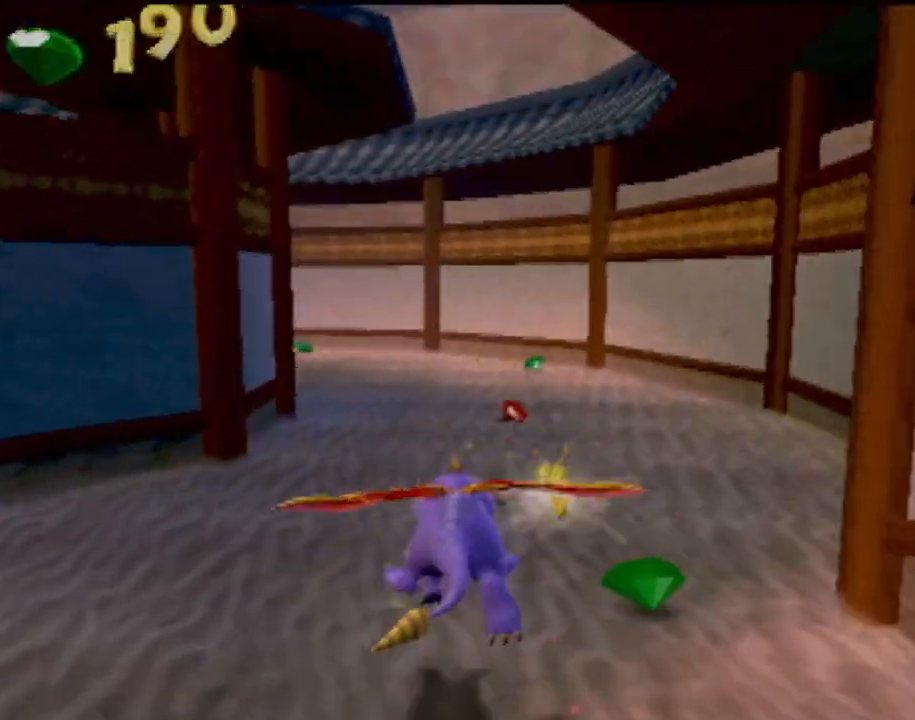
{"buttons": ["SQUARE"], "left_stick": "left", "events": [[50, "left_stick", "center"], [450, "left_stick", "left"]]}
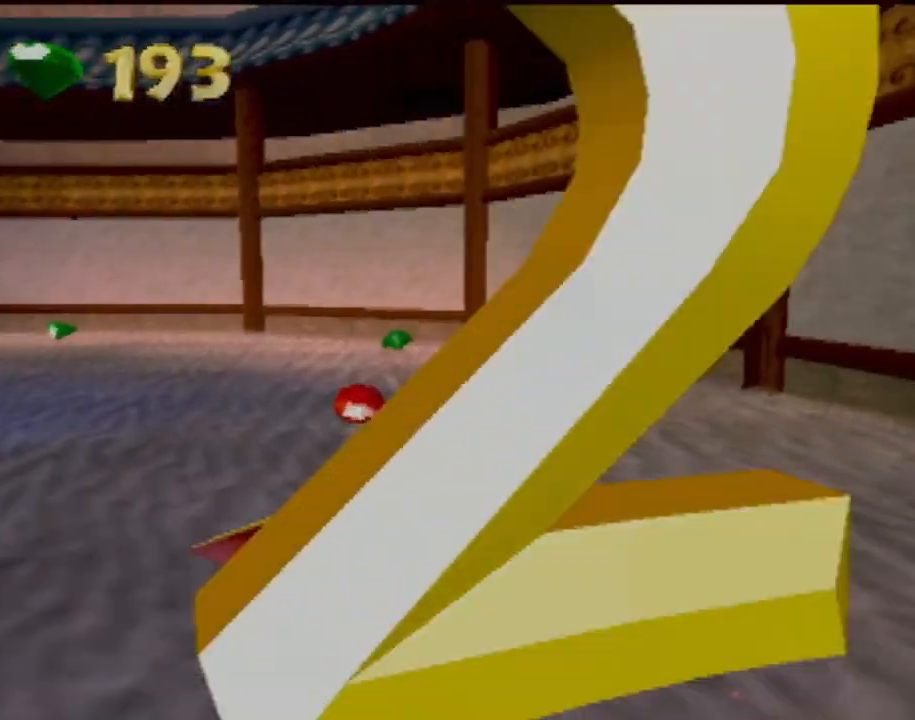
{"buttons": ["SQUARE"], "left_stick": "left", "events": [[251, "left_stick", "center"], [417, "left_stick", "left"]]}
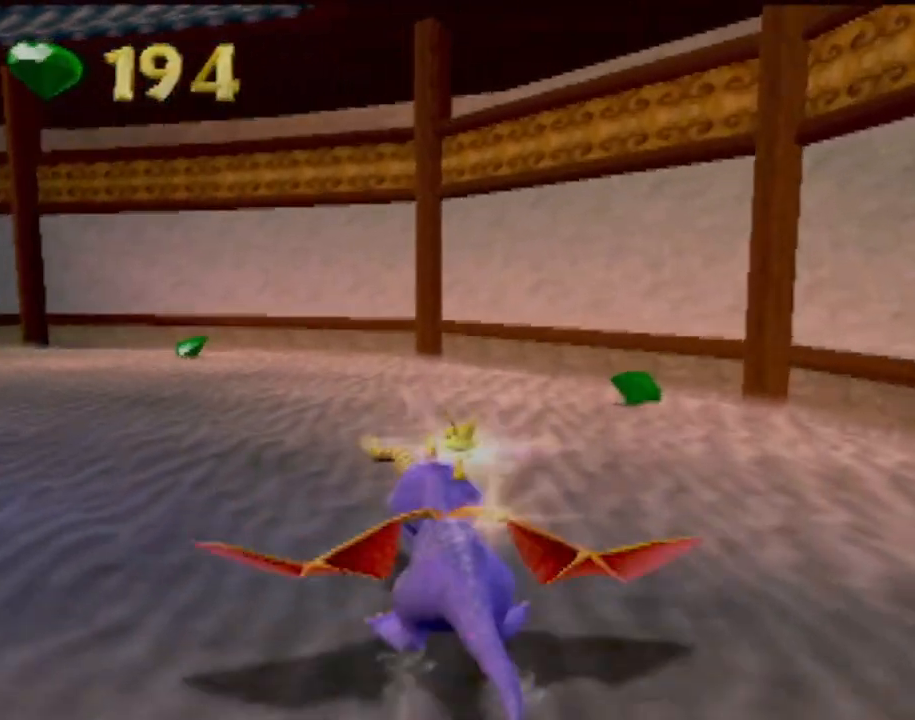
{"buttons": ["SQUARE"], "left_stick": "center", "events": [[67, "left_stick", "center"], [183, "left_stick", "left"], [467, "left_stick", "center"]]}
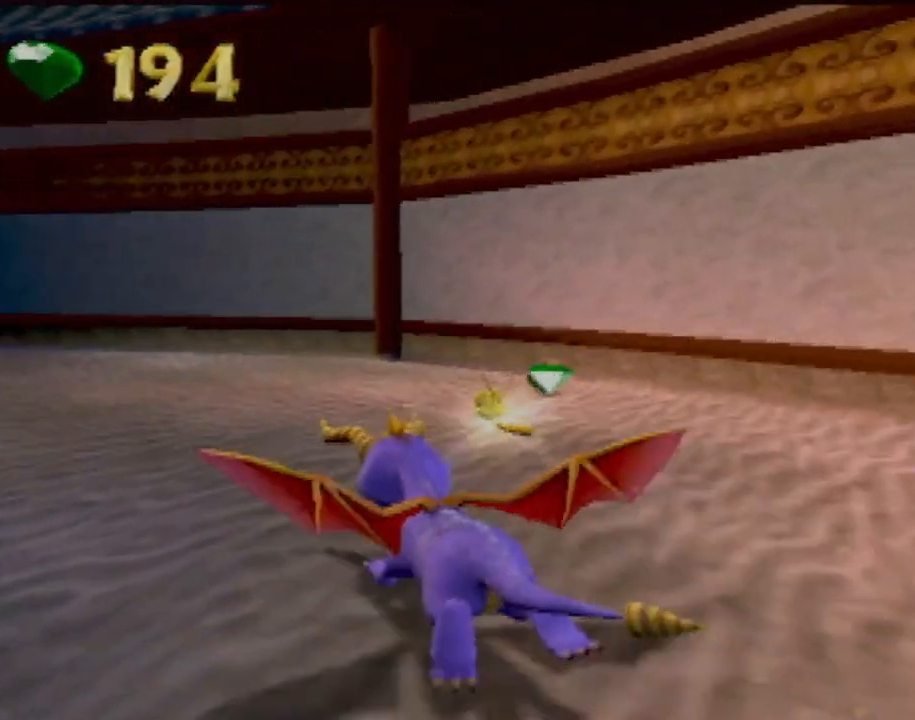
{"buttons": ["SQUARE"], "left_stick": "left", "events": [[134, "left_stick", "left"], [317, "left_stick", "center"], [384, "left_stick", "left"]]}
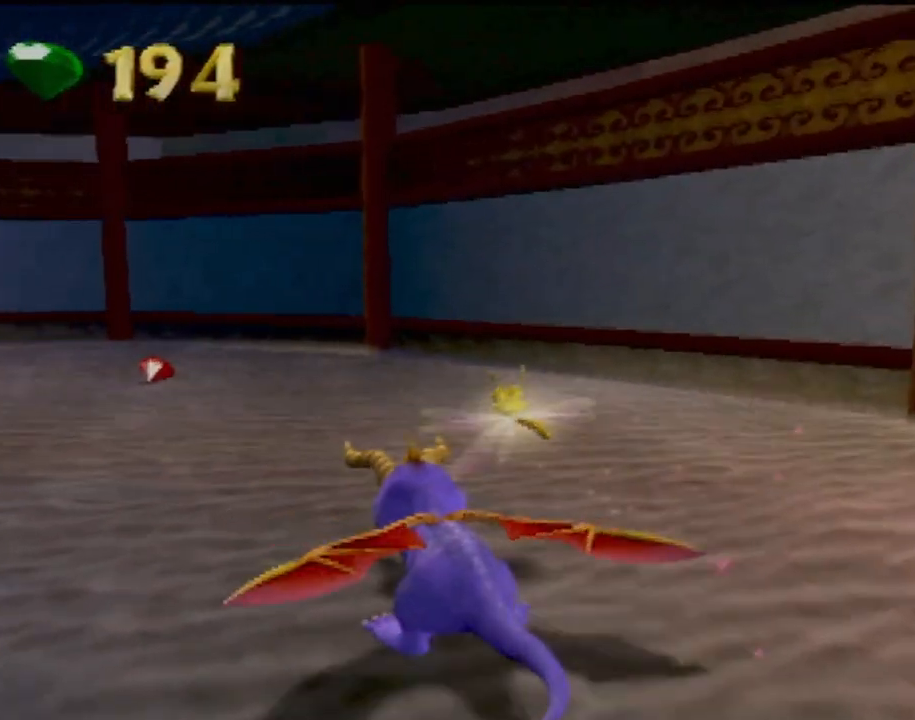
{"buttons": ["SQUARE"], "left_stick": "center", "events": [[50, "left_stick", "center"], [183, "left_stick", "left"], [400, "left_stick", "center"]]}
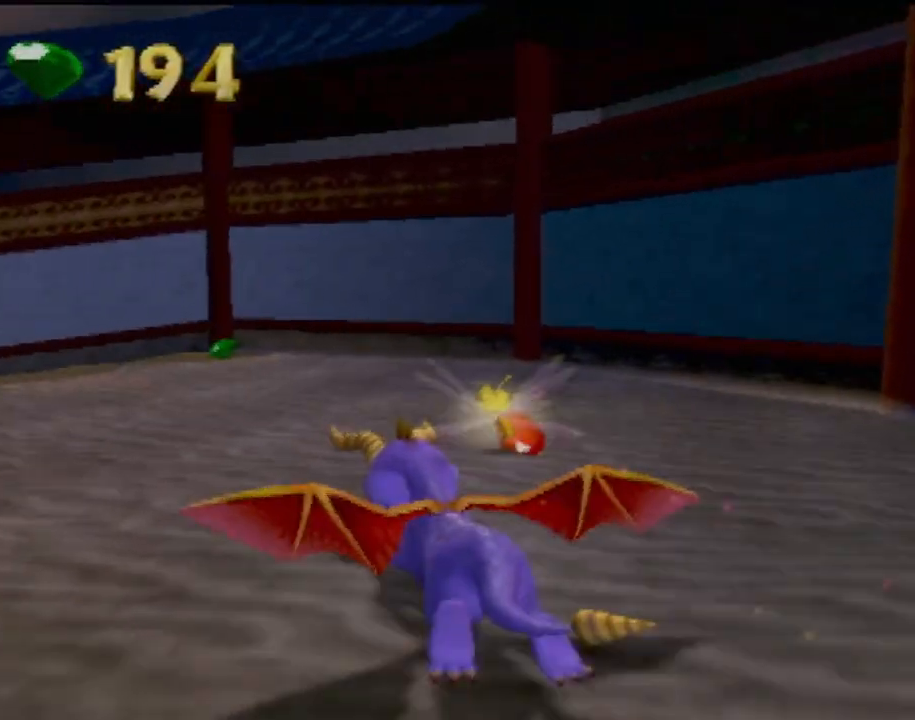
{"buttons": ["SQUARE"], "left_stick": "left", "events": [[50, "left_stick", "left"], [201, "left_stick", "center"], [317, "left_stick", "left"]]}
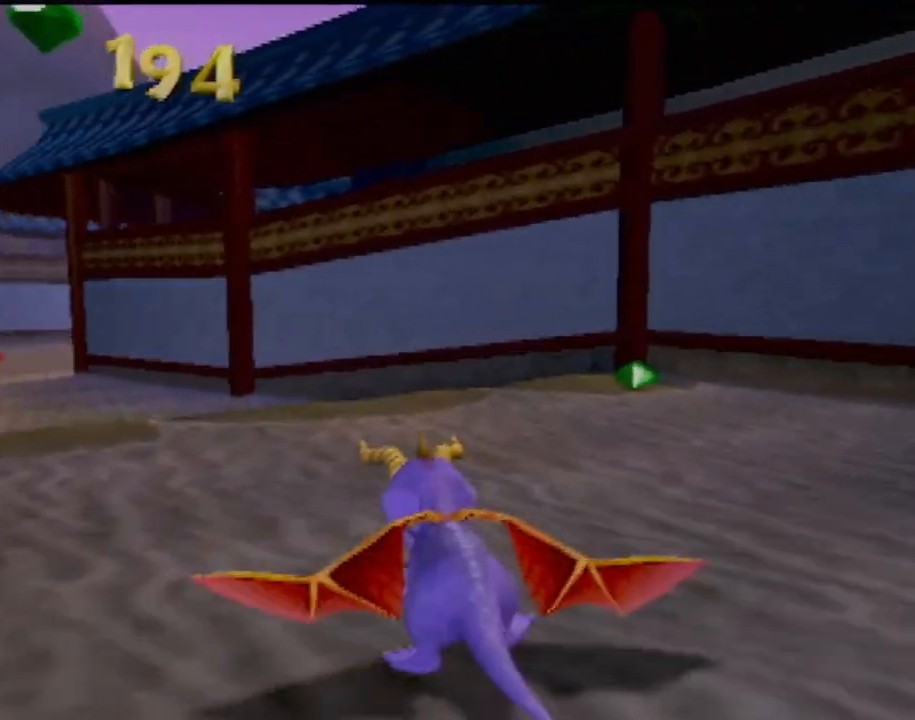
{"buttons": ["SQUARE"], "left_stick": "center", "events": [[150, "left_stick", "center"]]}
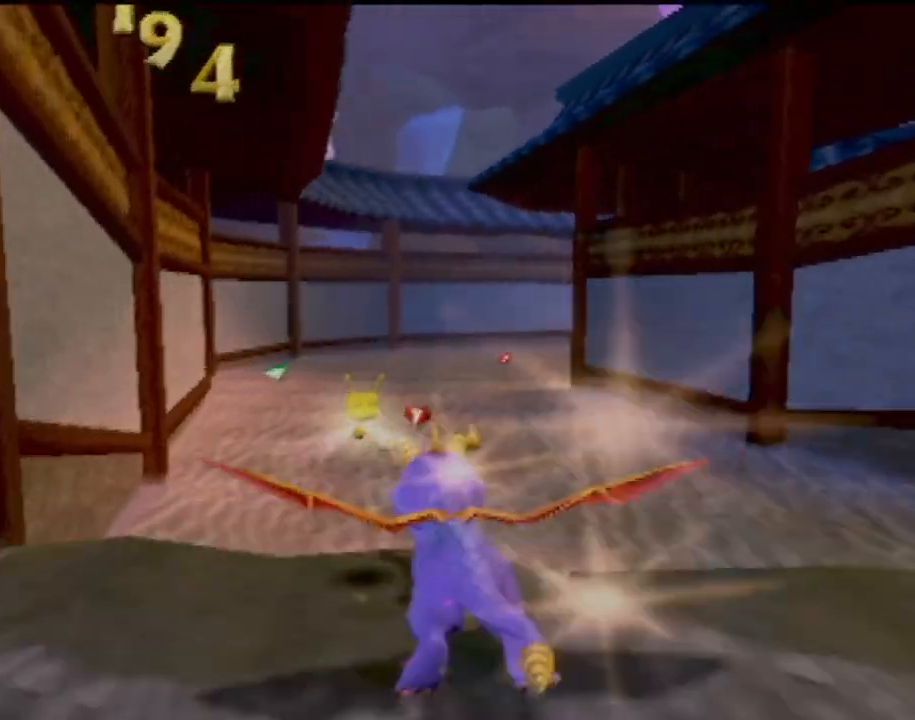
{"buttons": ["SQUARE"], "left_stick": "center", "events": [[84, "left_stick", "left"], [184, "left_stick", "center"]]}
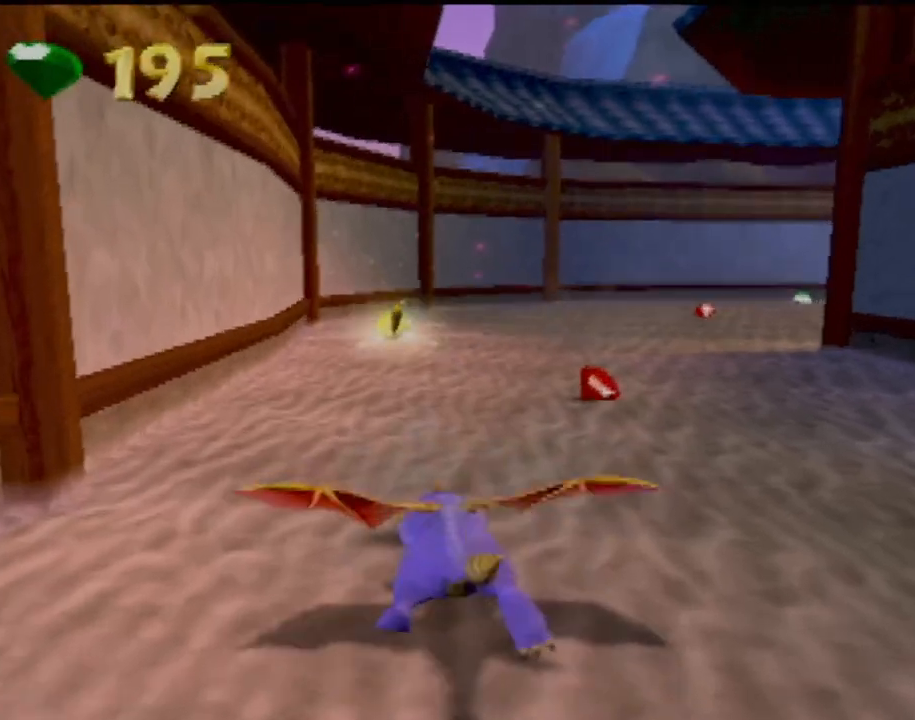
{"buttons": ["SQUARE"], "left_stick": "center", "events": []}
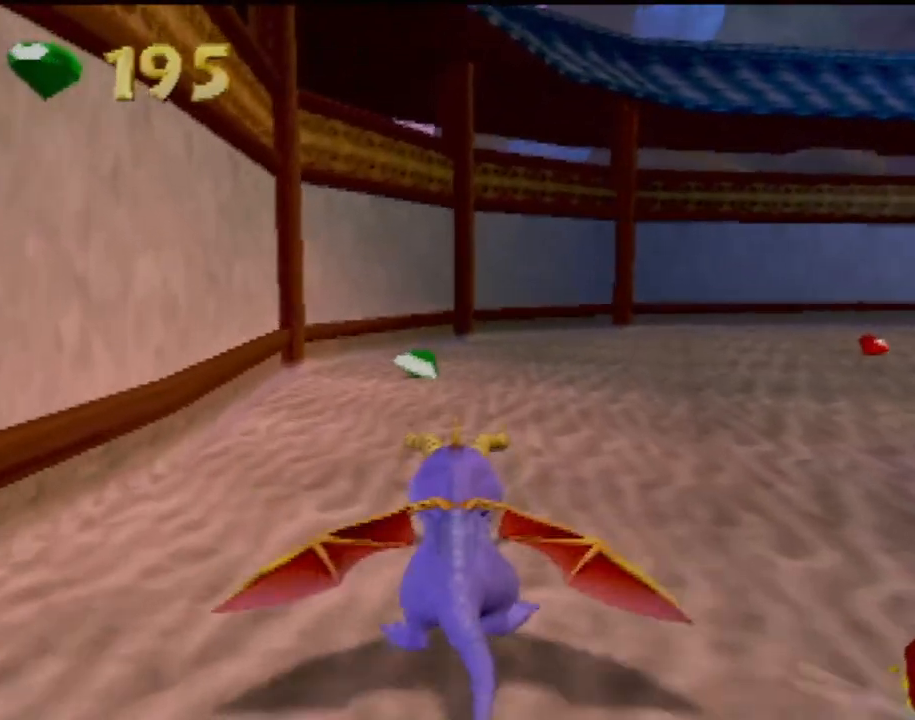
{"buttons": ["SQUARE"], "left_stick": "up-right", "events": [[100, "left_stick", "right"], [284, "left_stick", "center"], [351, "left_stick", "right"], [401, "left_stick", "up-right"]]}
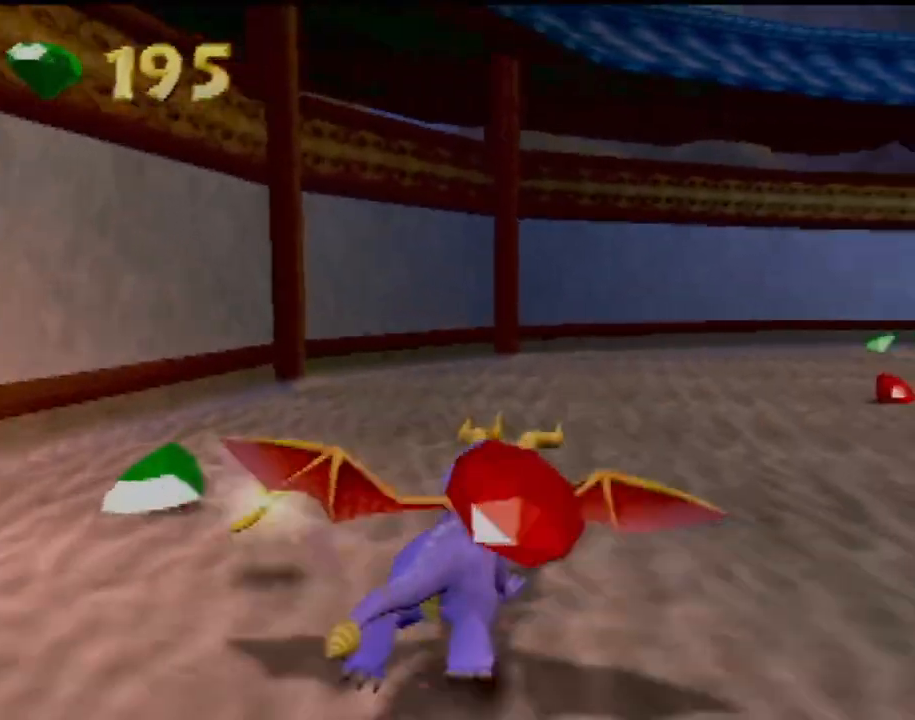
{"buttons": ["SQUARE"], "left_stick": "center", "events": [[150, "left_stick", "center"]]}
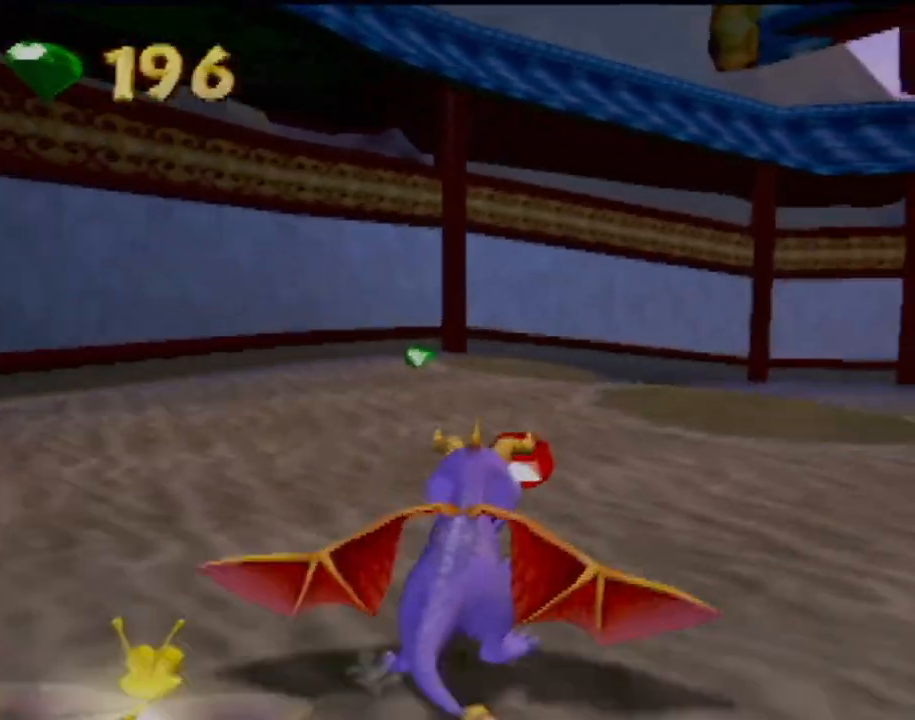
{"buttons": ["SQUARE"], "left_stick": "up-right", "events": [[151, "left_stick", "right"], [251, "left_stick", "up-right"]]}